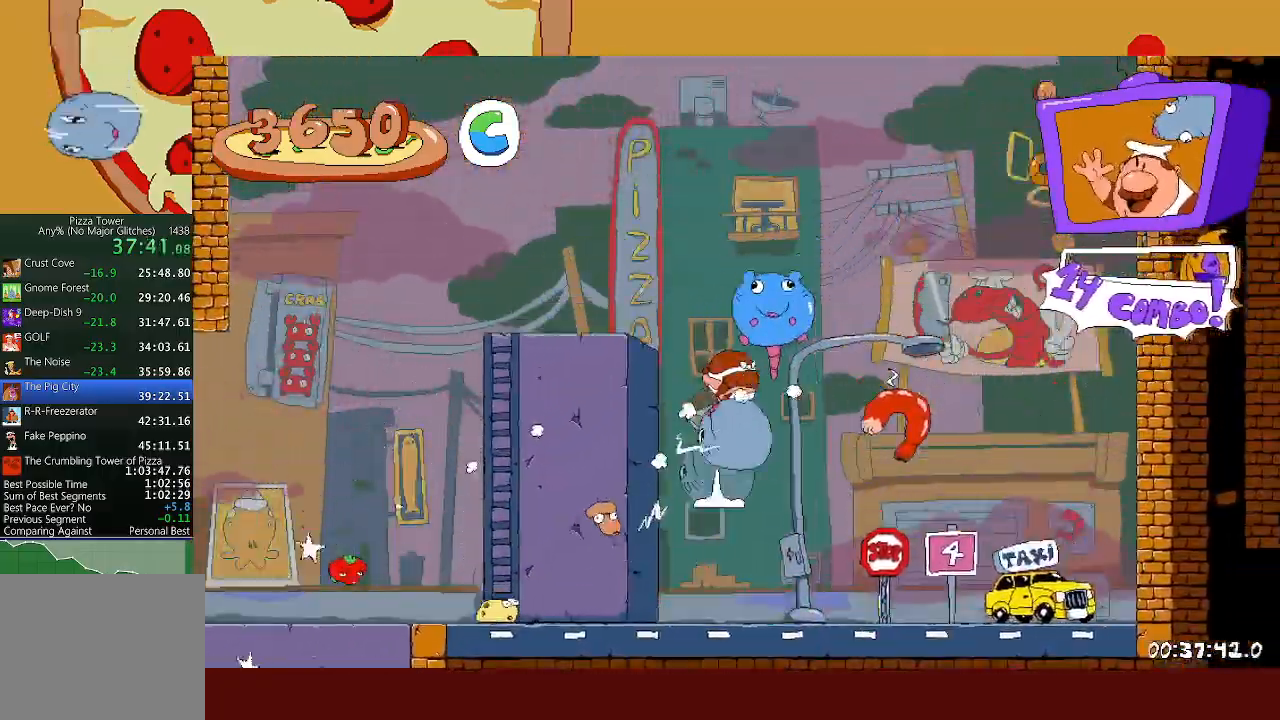
Gameplay with a controller (Xbox layout); each line is a JSON object with the inputs held at the frame after it. "events" lists button and stick changes between this image and that frame as [ms after this image, input, new state], when the widget could be followed in between. Not read: right_stick.
{"buttons": ["A", "R2"], "left_stick": "right", "events": [[283, "A", "up"], [417, "A", "down"]]}
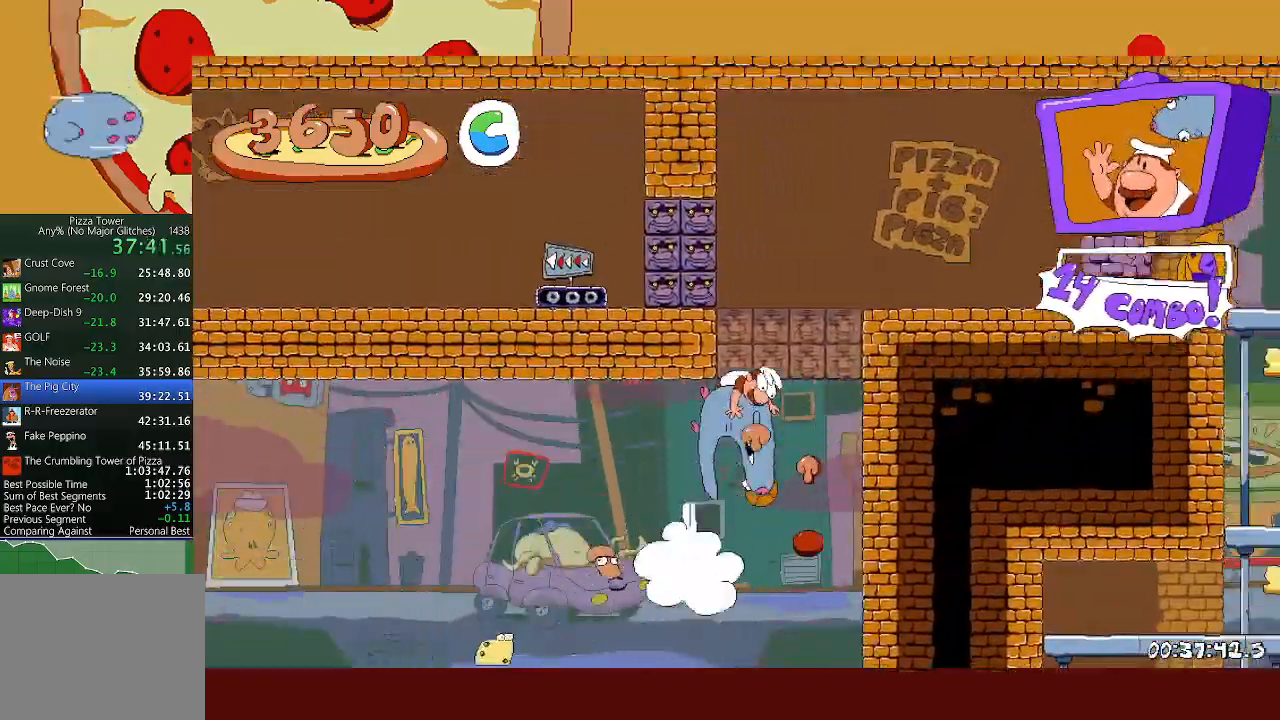
{"buttons": ["X", "R2"], "left_stick": "right", "events": [[200, "X", "down"], [217, "A", "up"]]}
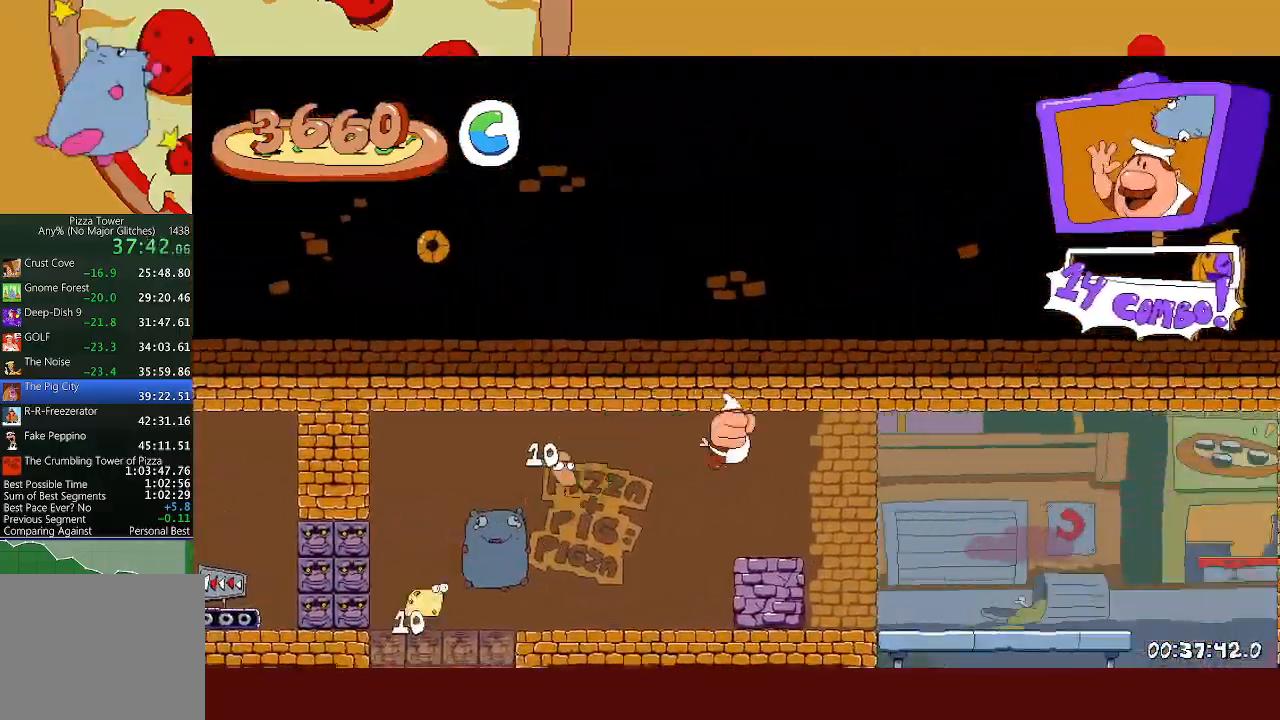
{"buttons": ["L1", "R2"], "left_stick": "right", "events": [[300, "X", "up"], [350, "L1", "down"], [383, "A", "down"], [500, "A", "up"]]}
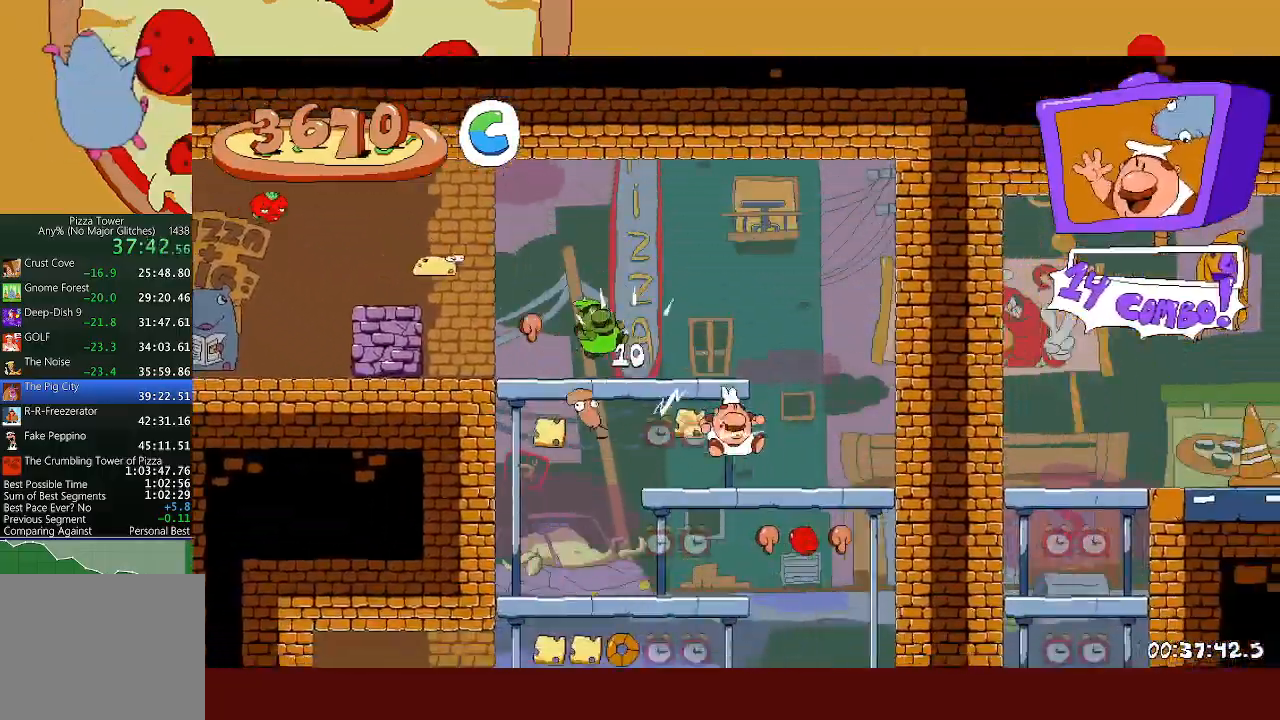
{"buttons": ["R2"], "left_stick": "right", "events": [[67, "A", "down"], [117, "L1", "up"], [150, "A", "up"], [200, "L1", "down"], [267, "L1", "up"], [333, "L1", "down"], [417, "L1", "up"]]}
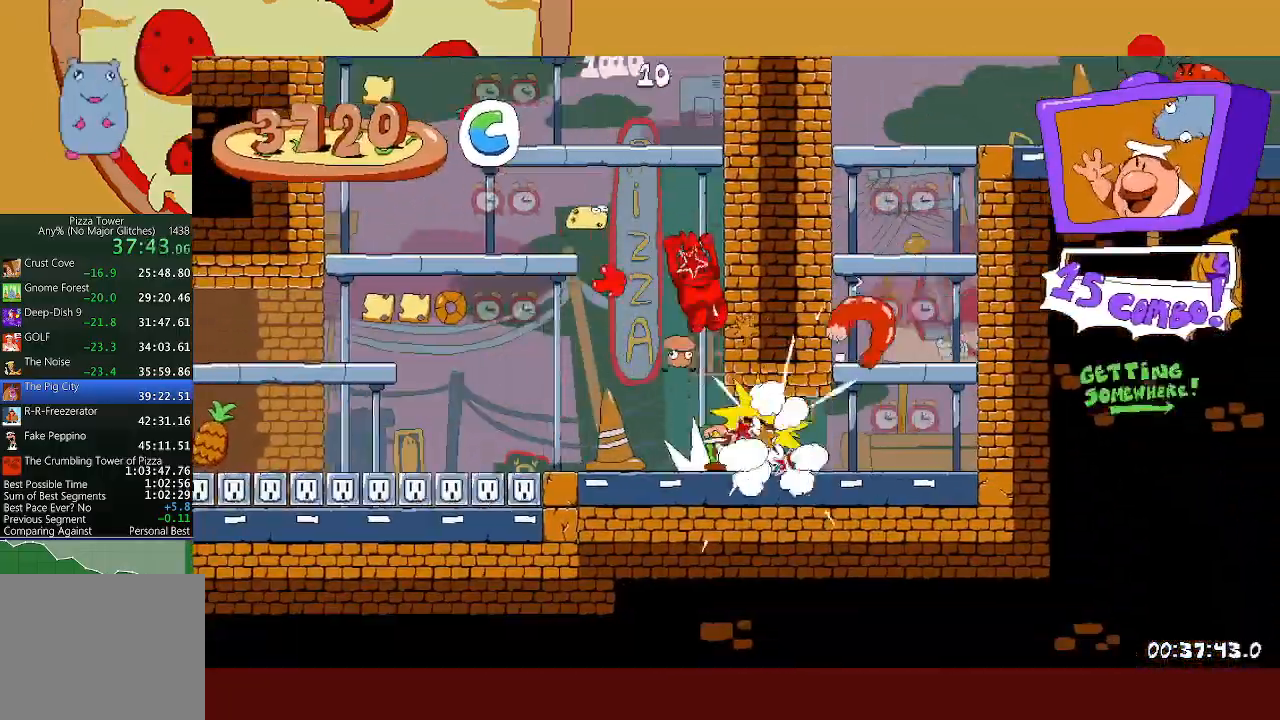
{"buttons": ["A", "R2"], "left_stick": "center", "events": [[267, "left_stick", "left"], [350, "A", "down"], [417, "left_stick", "center"]]}
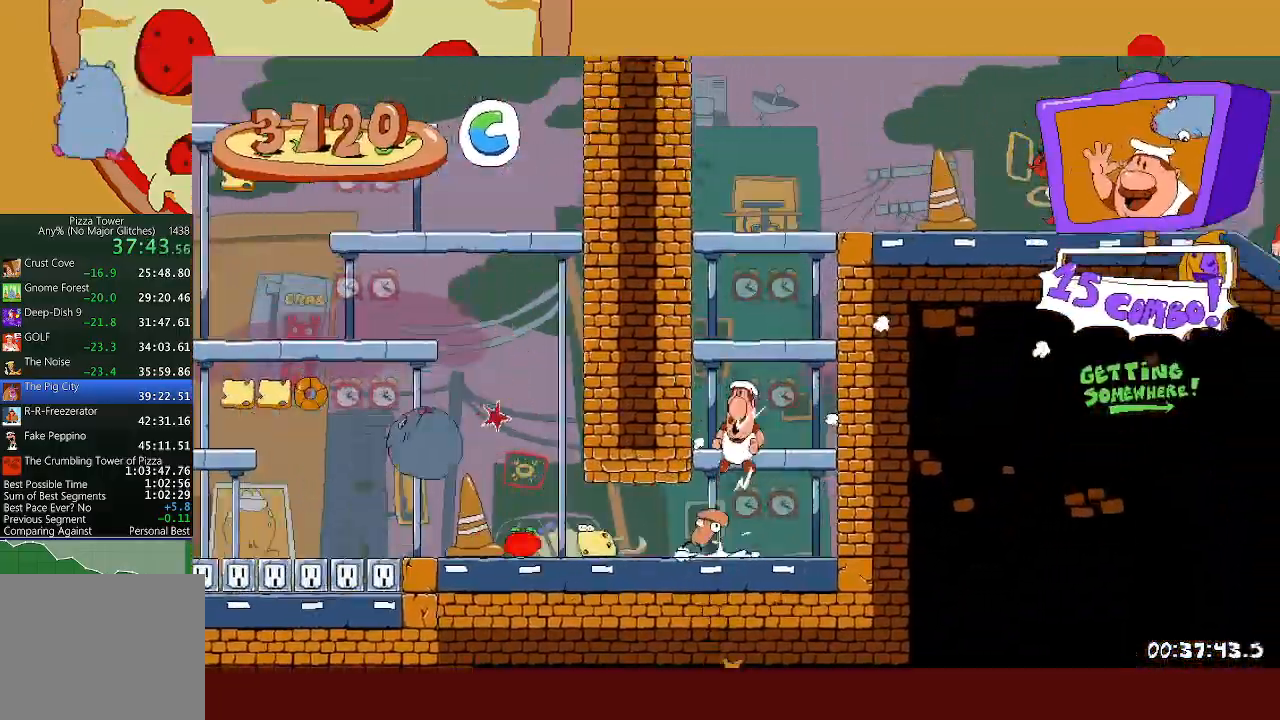
{"buttons": ["A", "X", "R2"], "left_stick": "right", "events": [[167, "A", "up"], [250, "A", "down"], [283, "left_stick", "right"], [450, "X", "down"]]}
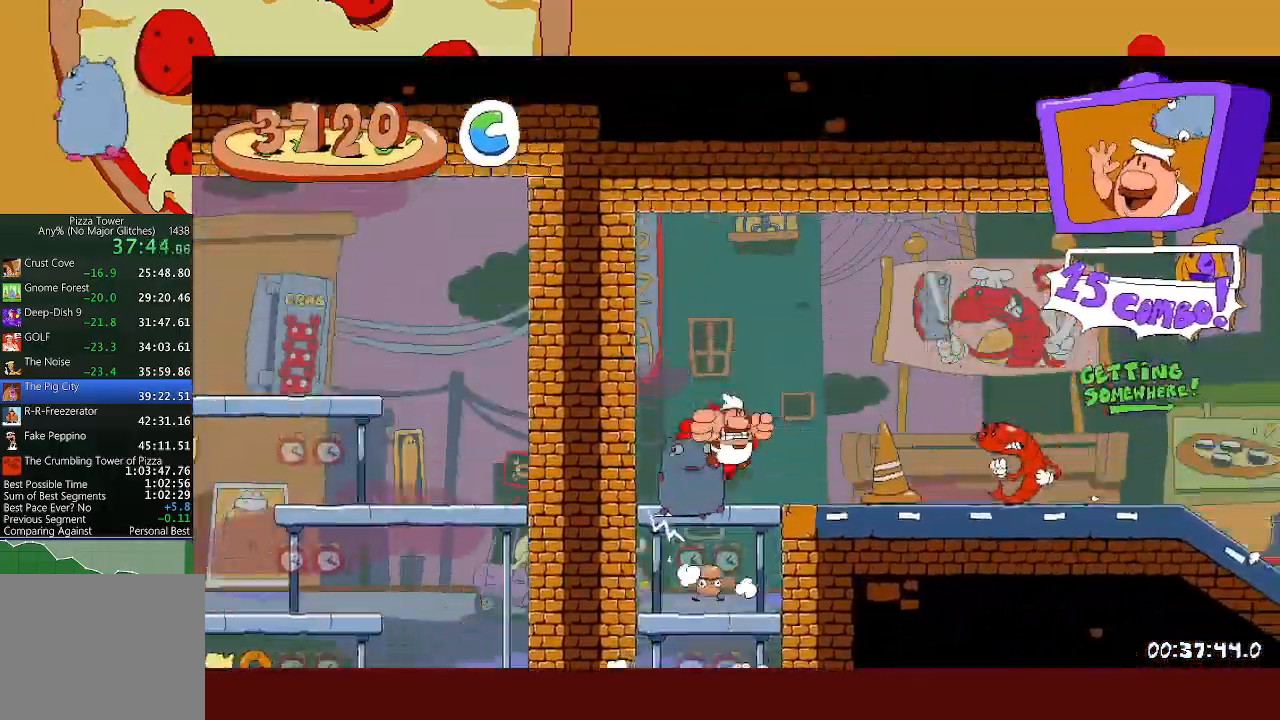
{"buttons": ["L1", "R2"], "left_stick": "right", "events": [[67, "A", "up"], [483, "L1", "down"], [483, "X", "up"]]}
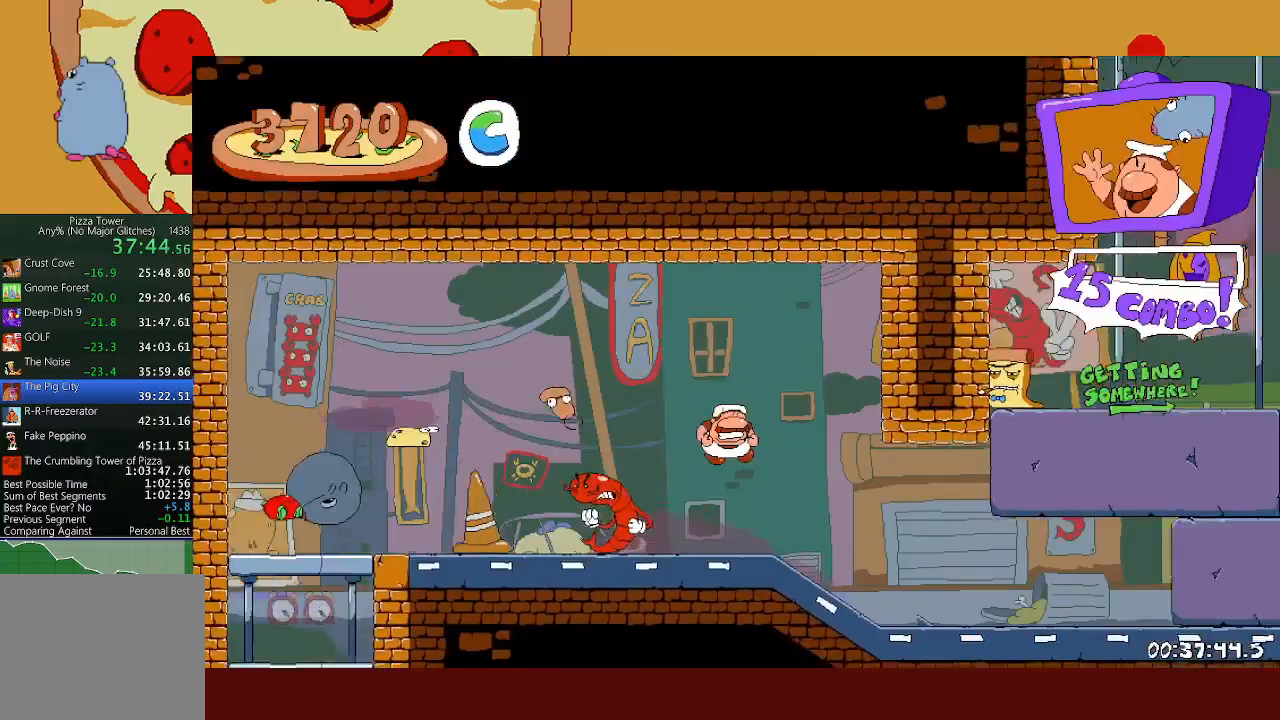
{"buttons": ["A", "R2"], "left_stick": "left", "events": [[67, "L1", "up"], [400, "A", "down"], [417, "left_stick", "left"]]}
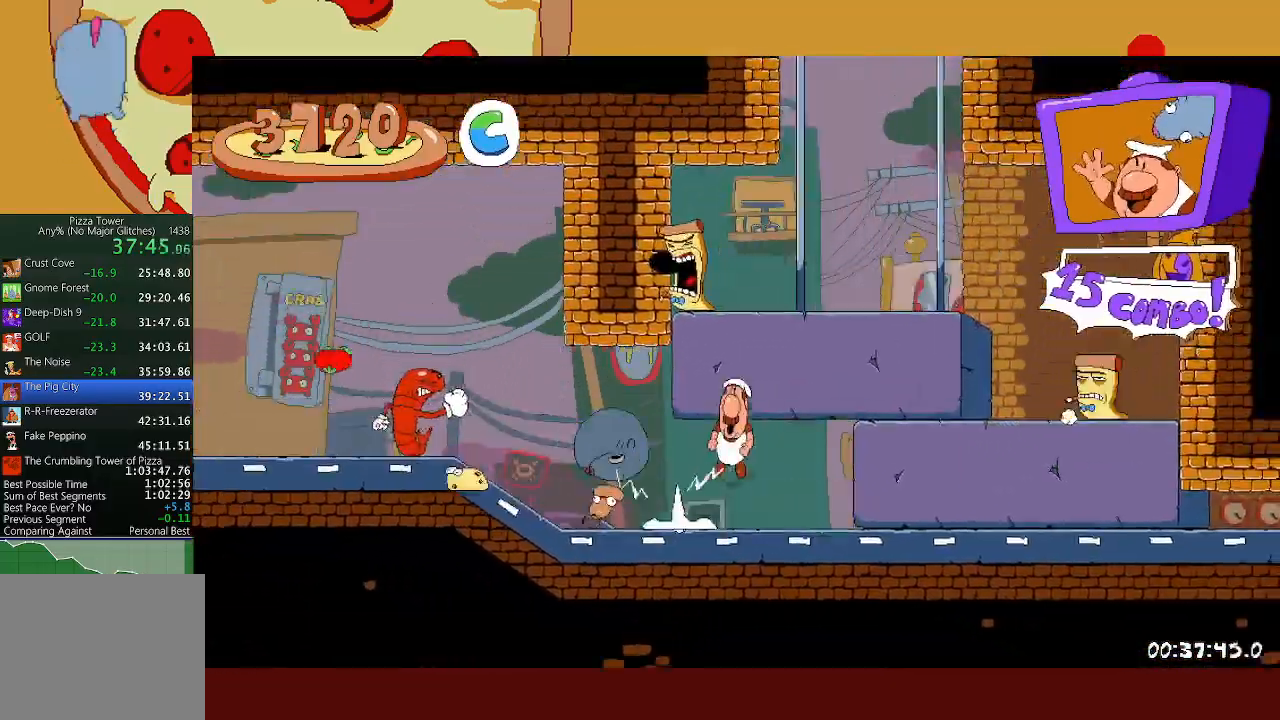
{"buttons": ["R2"], "left_stick": "right", "events": [[100, "left_stick", "center"], [133, "A", "up"], [200, "A", "down"], [217, "left_stick", "right"], [500, "A", "up"]]}
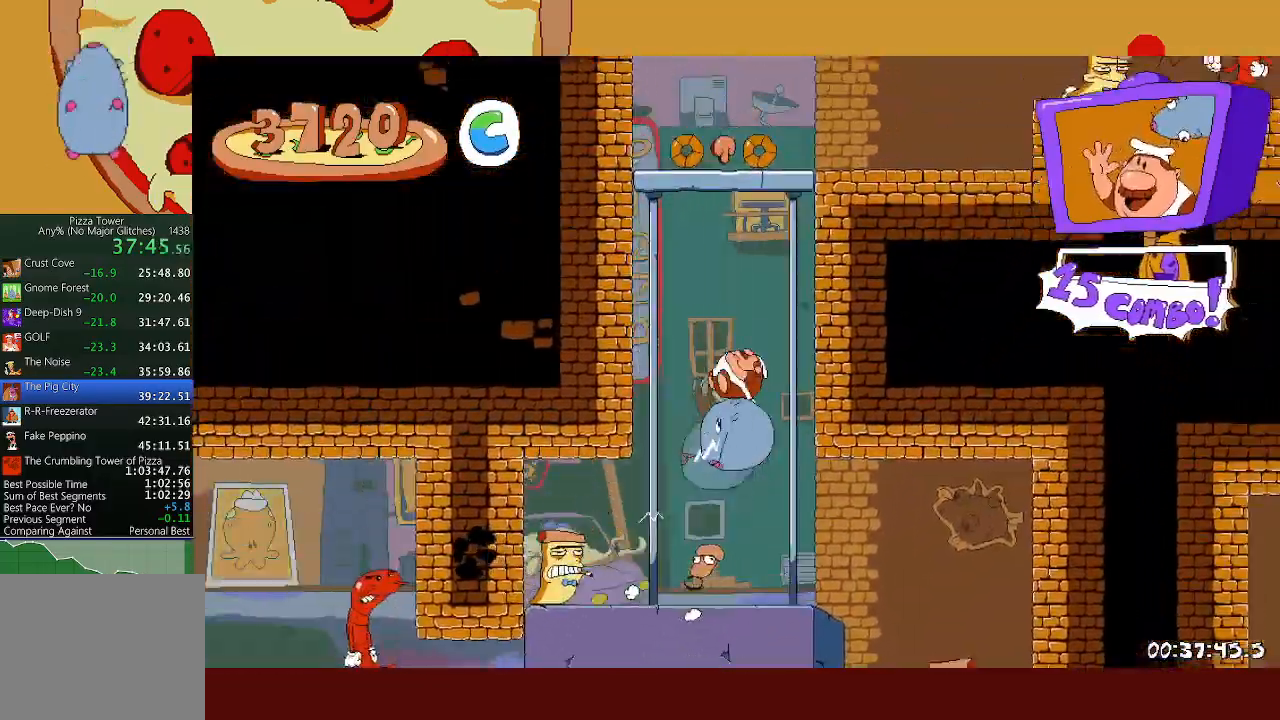
{"buttons": ["R2"], "left_stick": "left", "events": [[117, "A", "down"], [217, "left_stick", "left"], [400, "A", "up"]]}
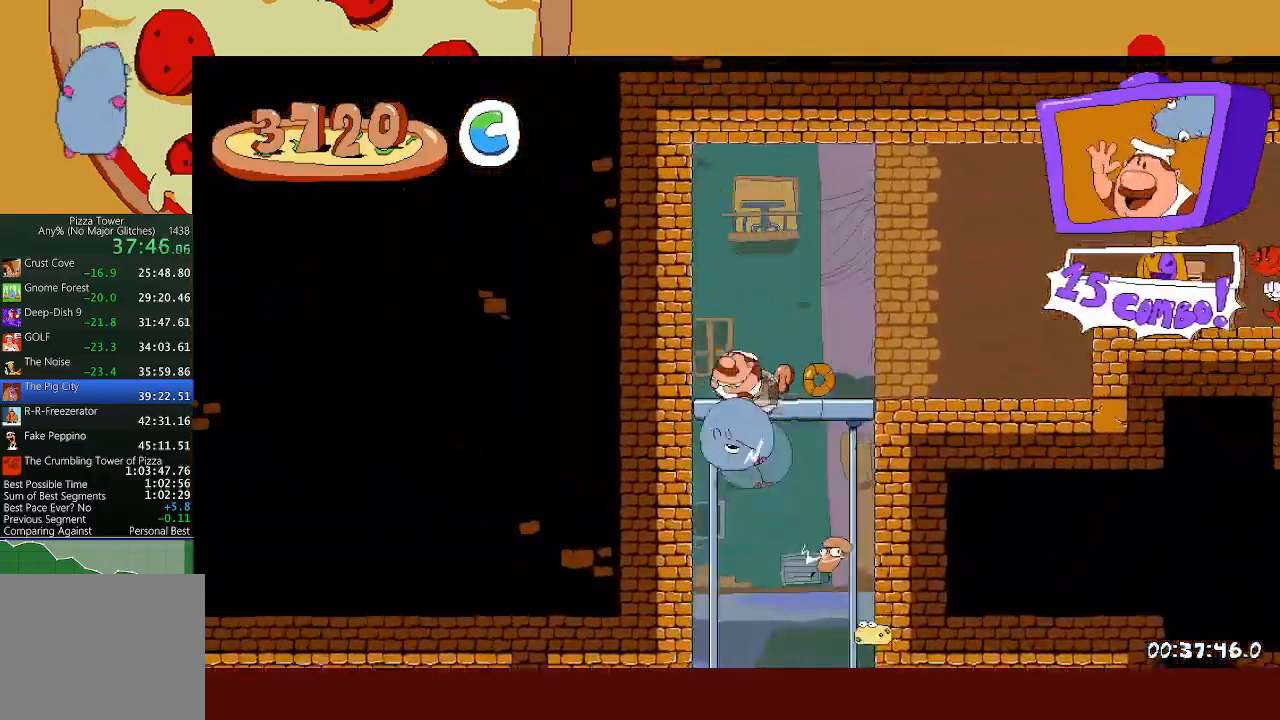
{"buttons": ["X", "R2"], "left_stick": "right", "events": [[50, "A", "down"], [167, "left_stick", "right"], [233, "X", "down"], [283, "A", "up"]]}
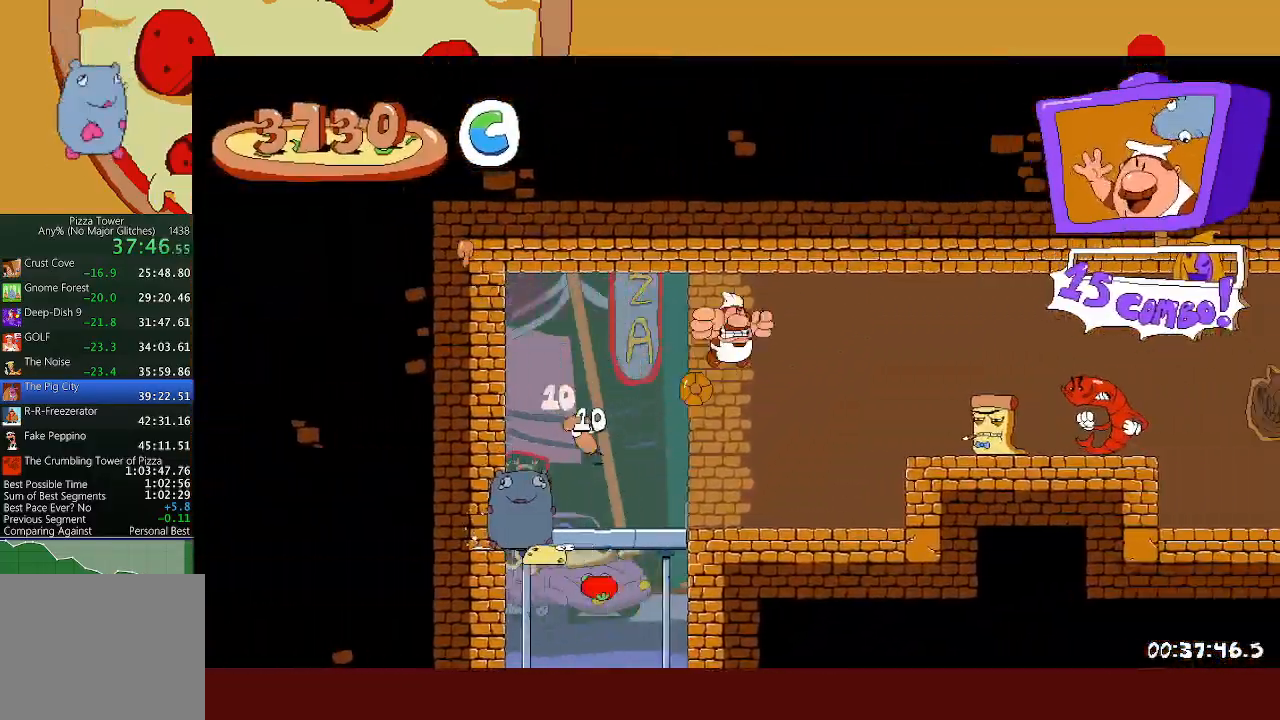
{"buttons": ["X", "R2"], "left_stick": "right", "events": []}
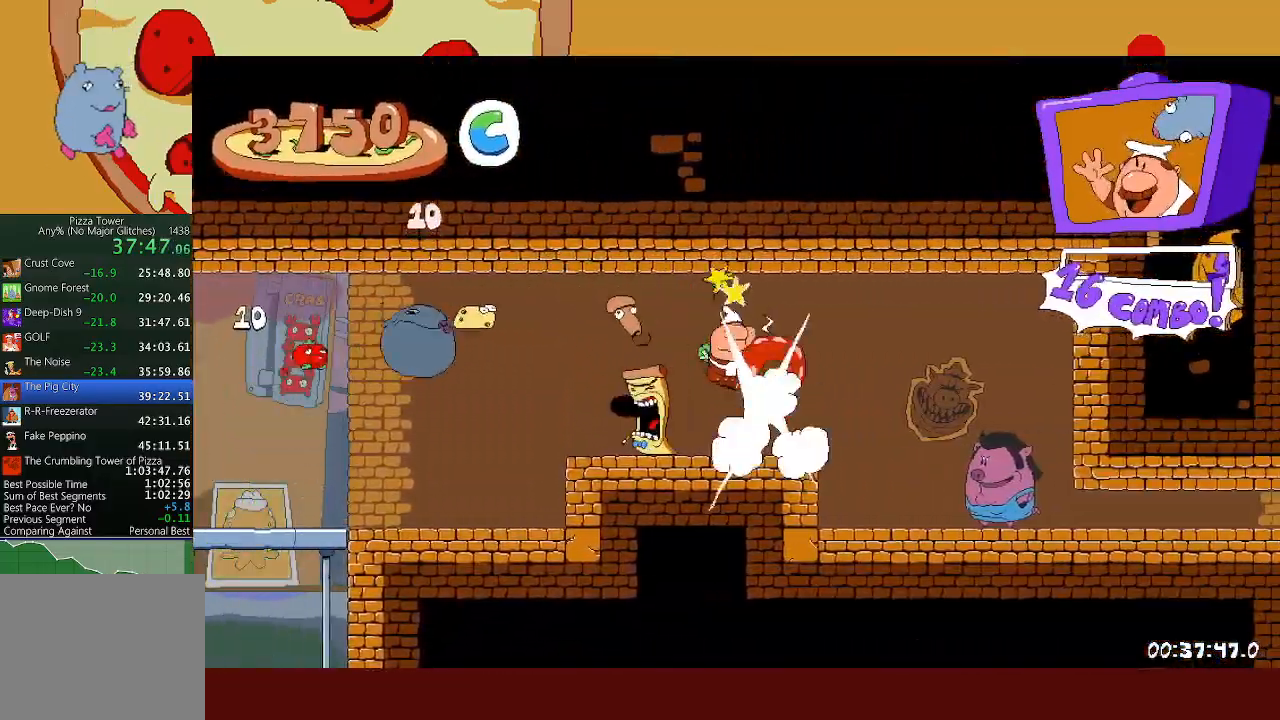
{"buttons": ["X", "L1", "R2"], "left_stick": "right", "events": [[33, "X", "up"], [83, "R2", "up"], [233, "left_stick", "left"], [317, "left_stick", "right"], [417, "X", "down"], [433, "R2", "down"], [450, "L1", "down"]]}
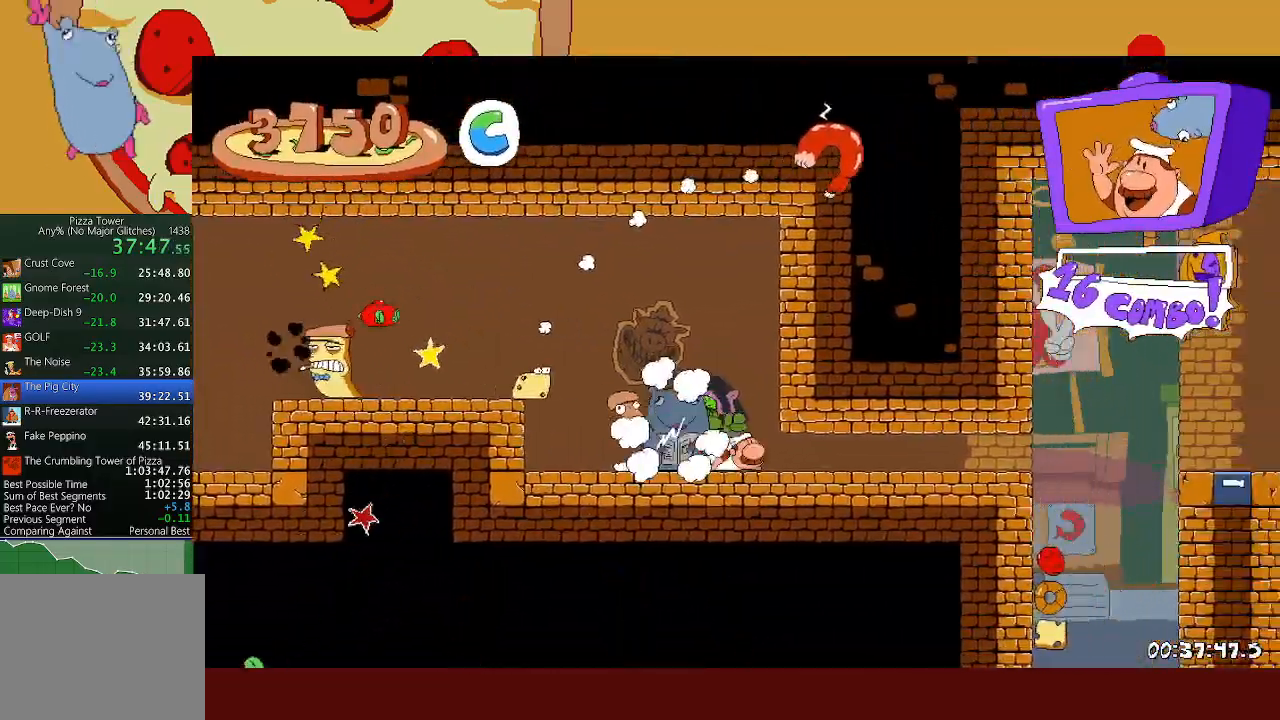
{"buttons": ["A", "R2"], "left_stick": "right", "events": [[50, "X", "up"], [167, "L1", "up"], [433, "A", "down"]]}
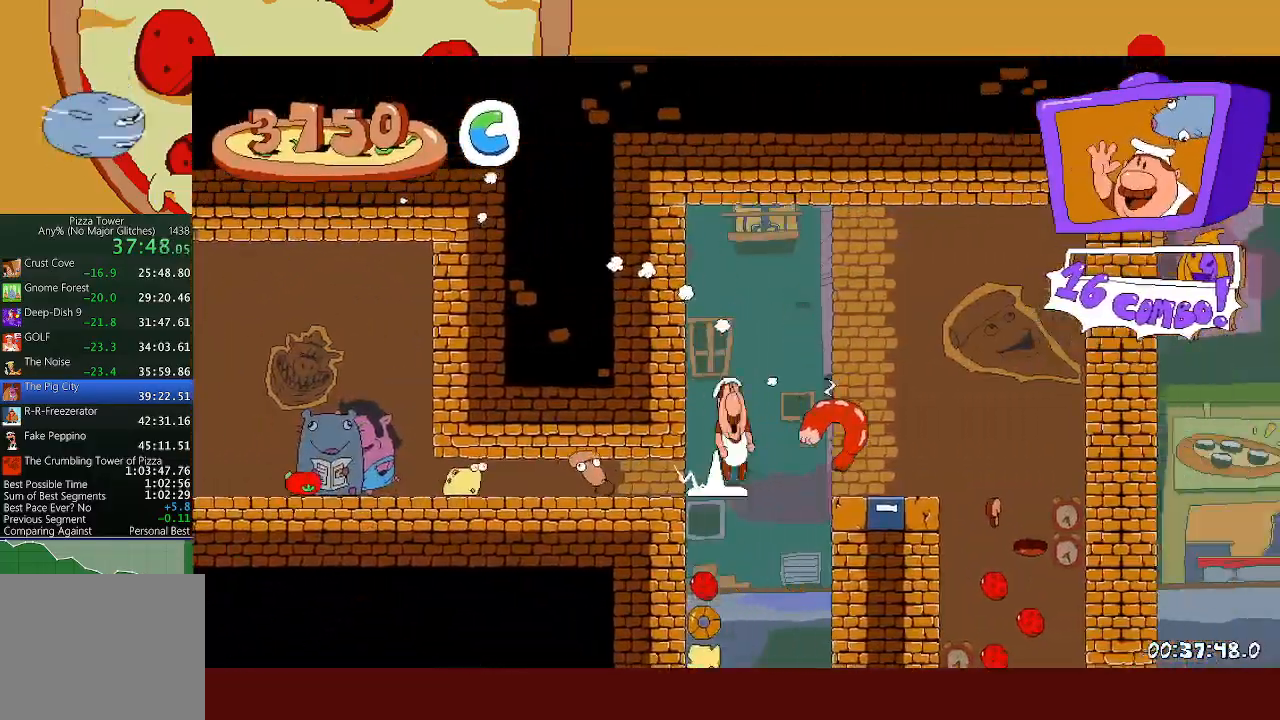
{"buttons": ["R2"], "left_stick": "right", "events": [[233, "A", "up"], [233, "L1", "down"], [333, "L1", "up"]]}
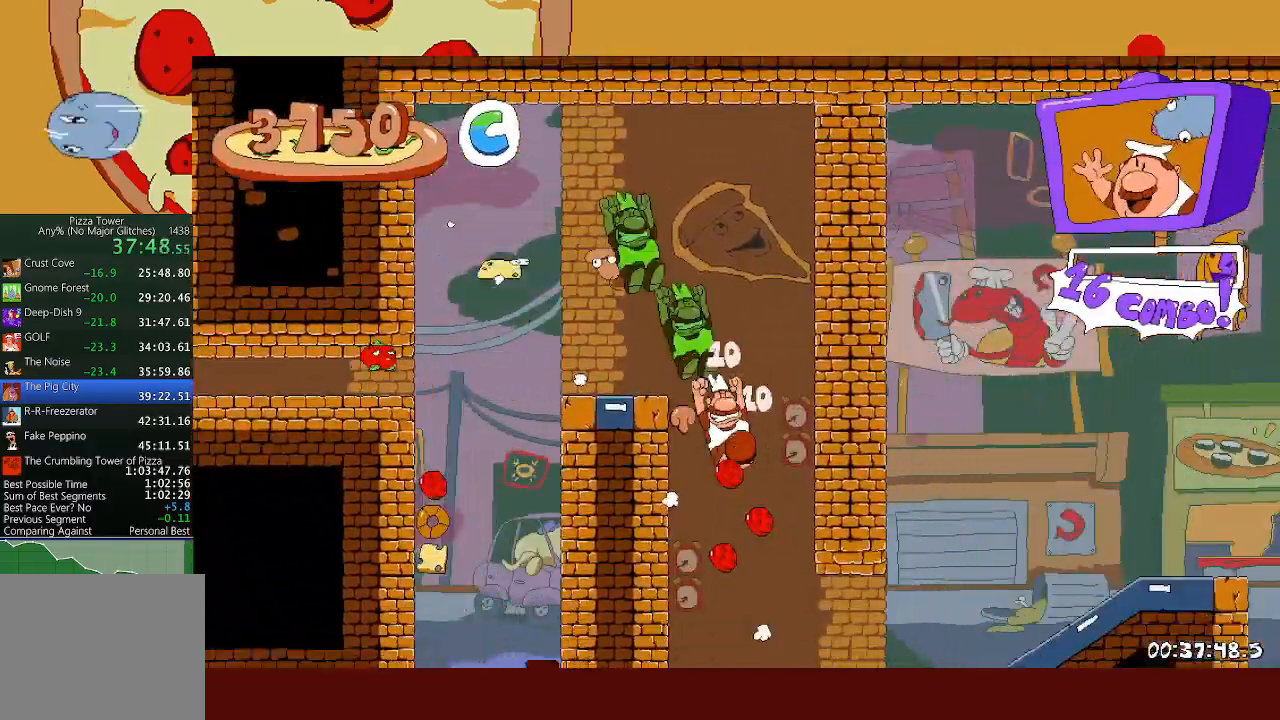
{"buttons": ["R2"], "left_stick": "right", "events": []}
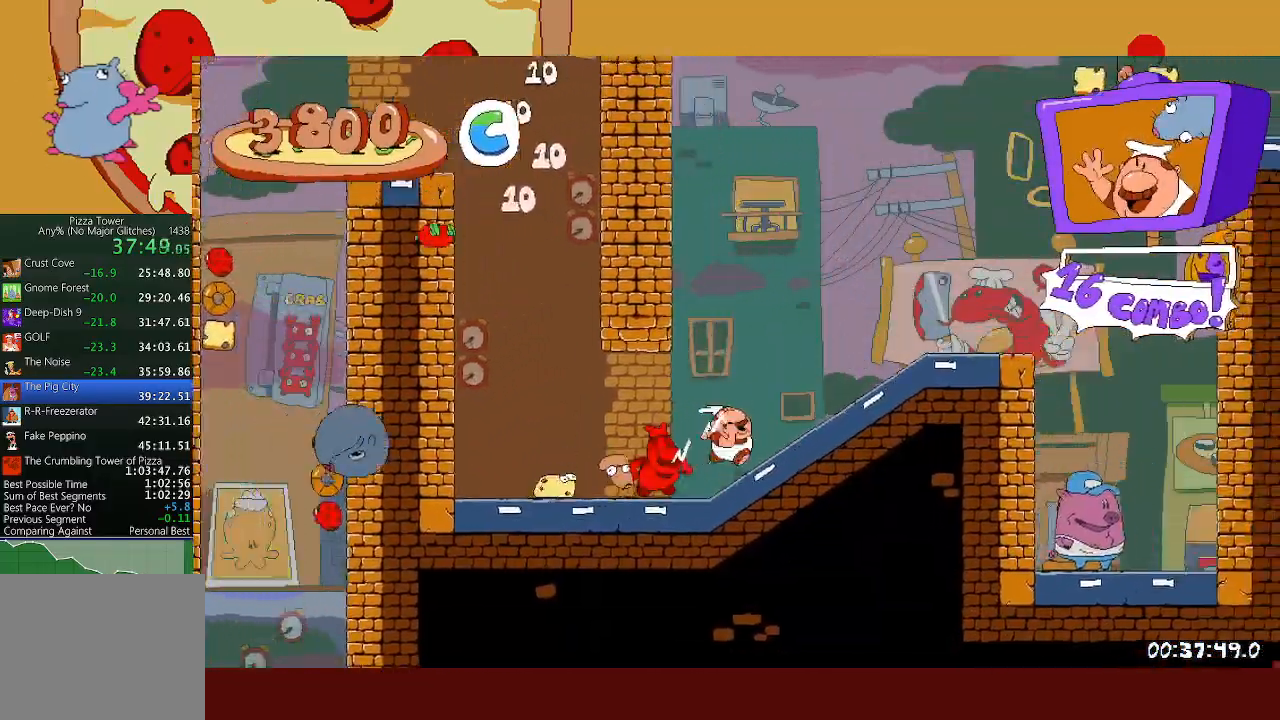
{"buttons": ["A", "R2"], "left_stick": "right", "events": [[50, "left_stick", "left"], [150, "left_stick", "right"], [183, "A", "down"], [350, "A", "up"], [417, "A", "down"]]}
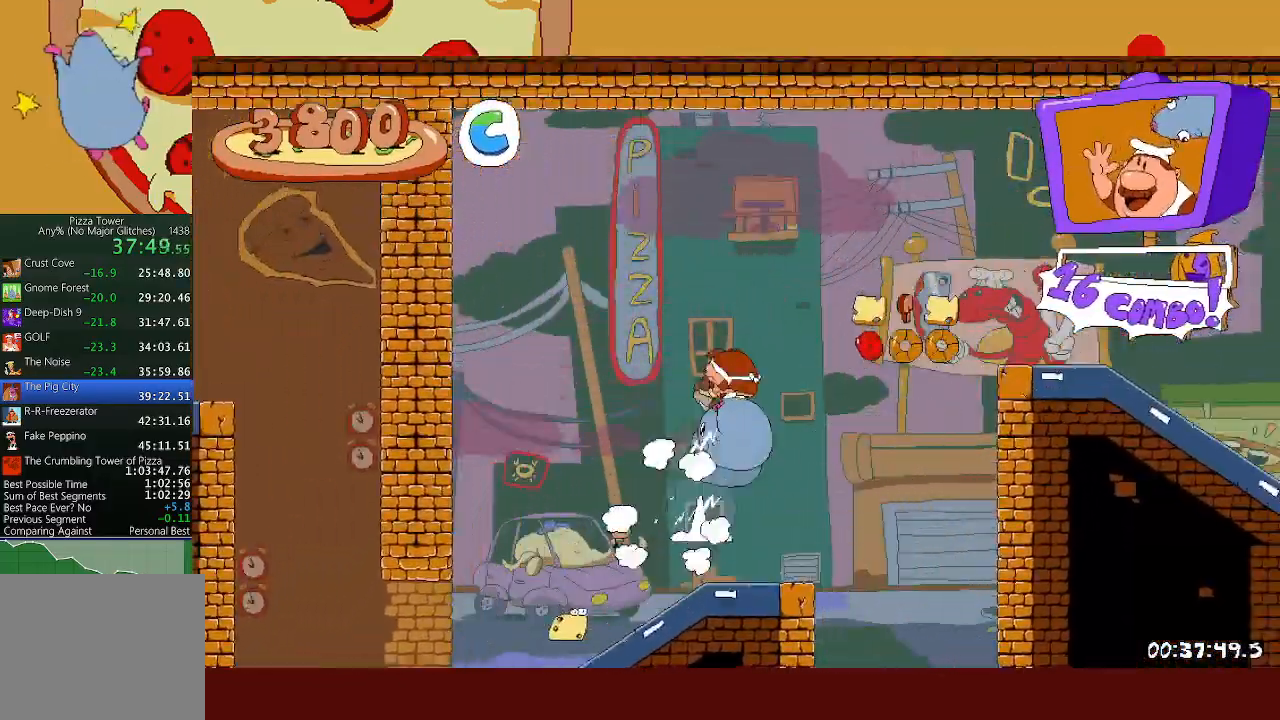
{"buttons": ["L1", "R2"], "left_stick": "right", "events": [[167, "X", "down"], [200, "A", "up"], [300, "X", "up"], [383, "L1", "down"]]}
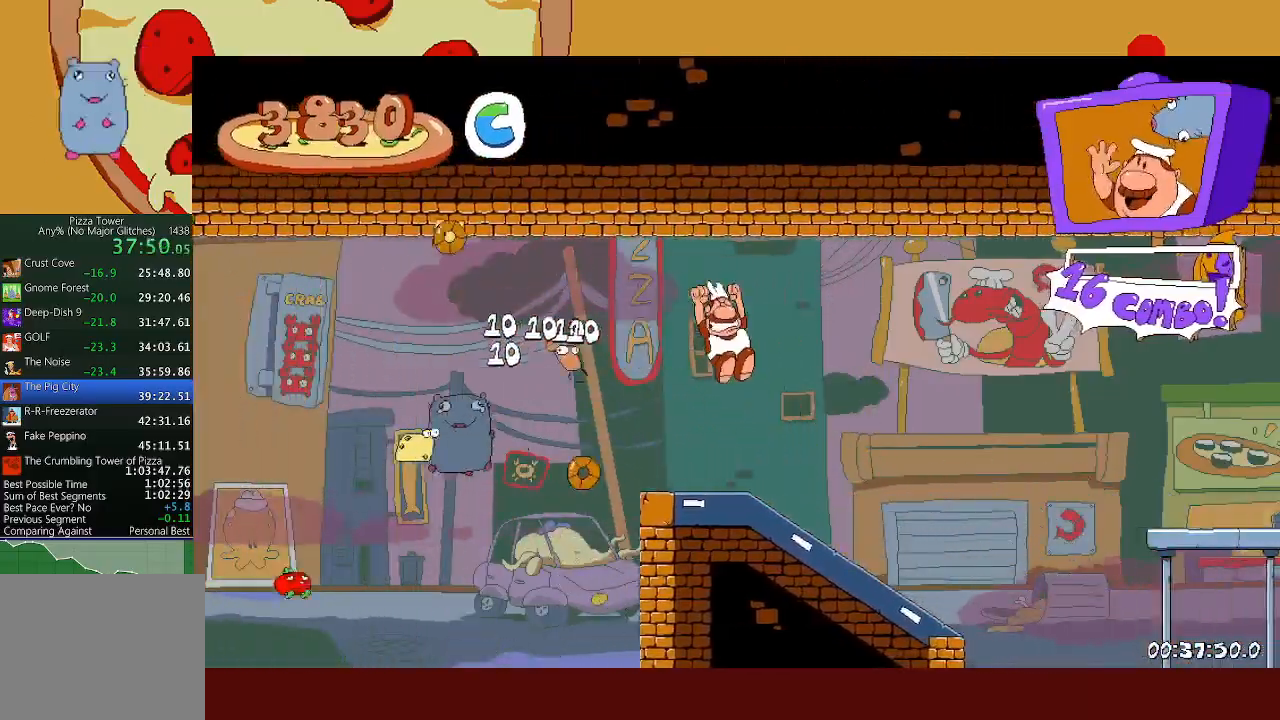
{"buttons": ["A", "X", "R2"], "left_stick": "right", "events": [[83, "L1", "up"], [183, "A", "down"], [250, "X", "down"]]}
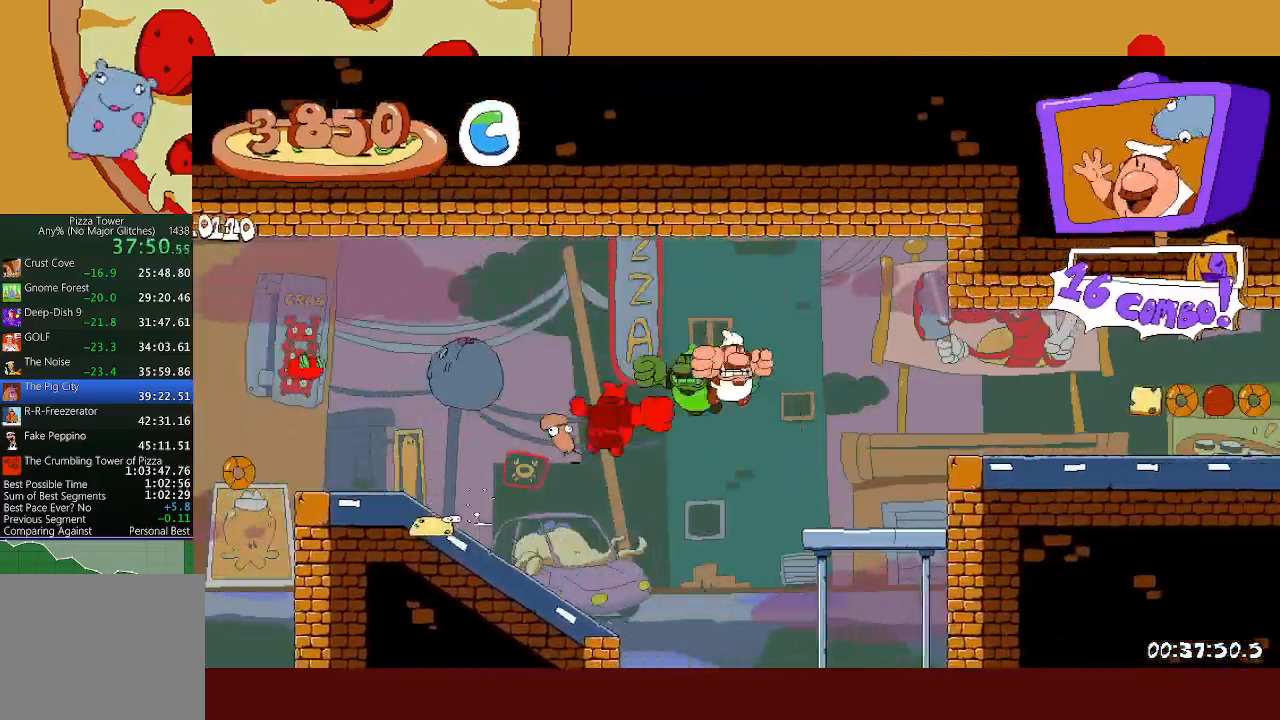
{"buttons": ["R2"], "left_stick": "right", "events": [[250, "A", "up"], [267, "X", "up"]]}
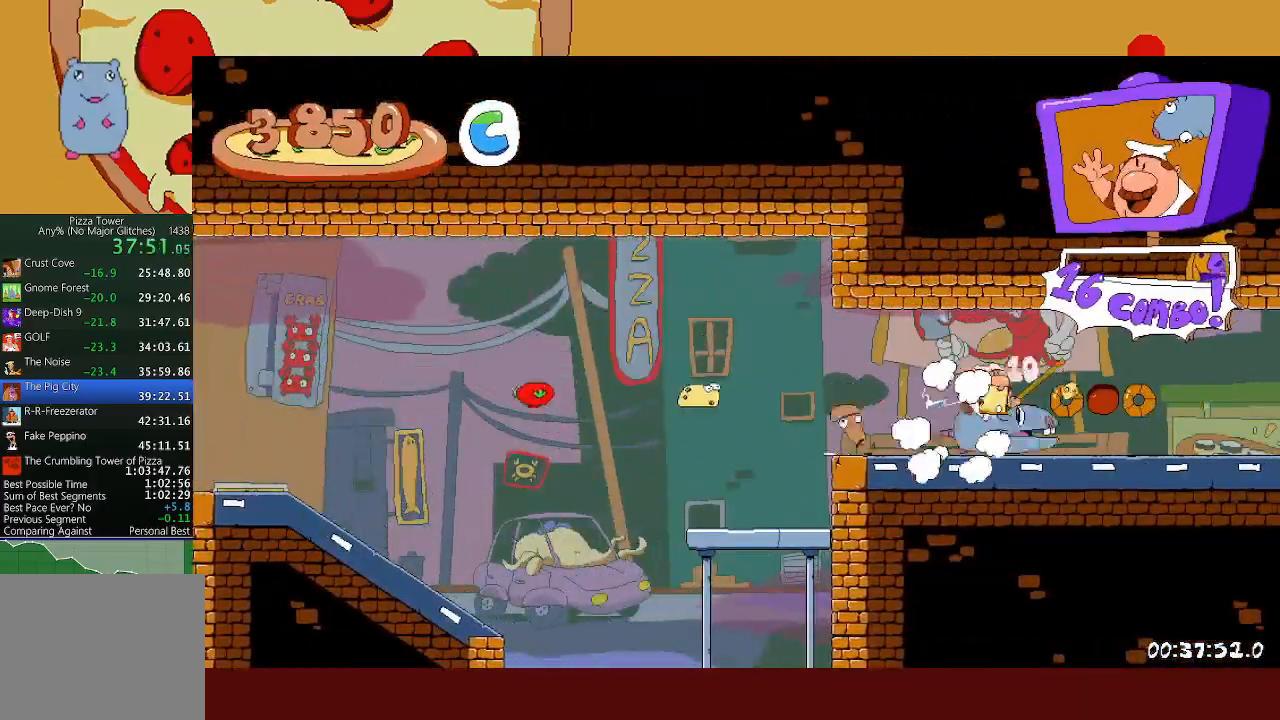
{"buttons": ["R2"], "left_stick": "right", "events": []}
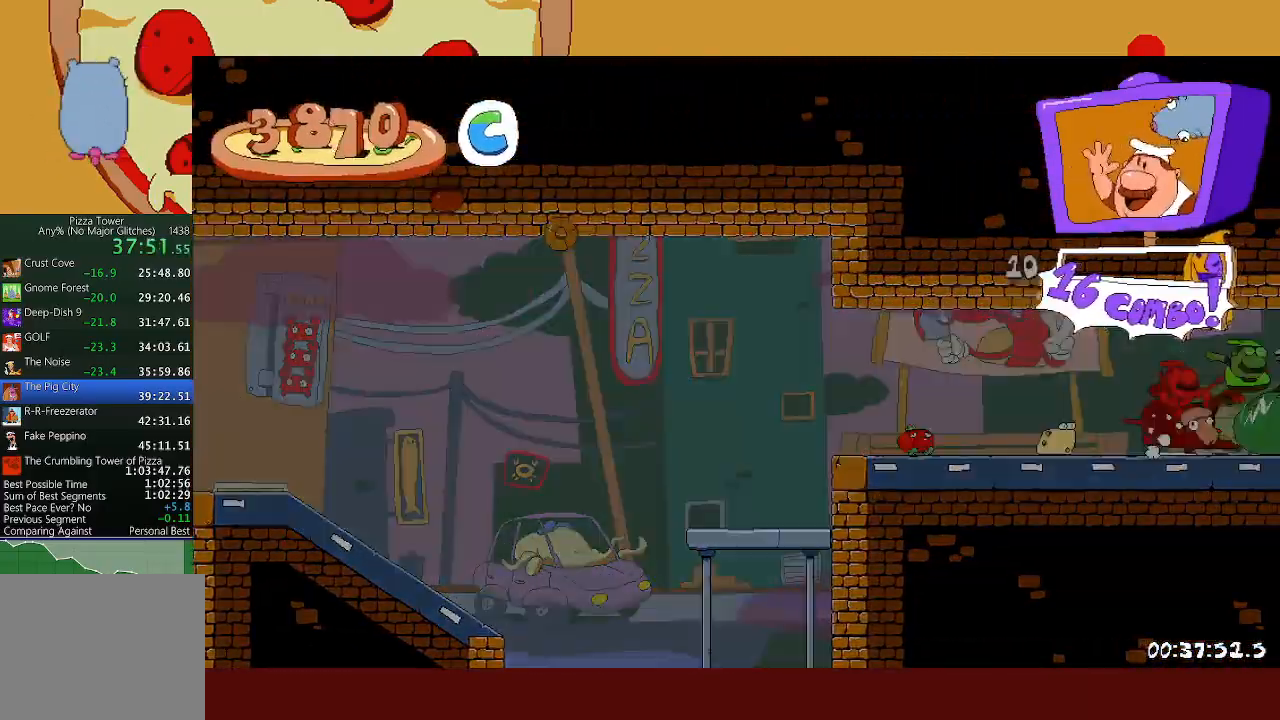
{"buttons": ["R2"], "left_stick": "right", "events": []}
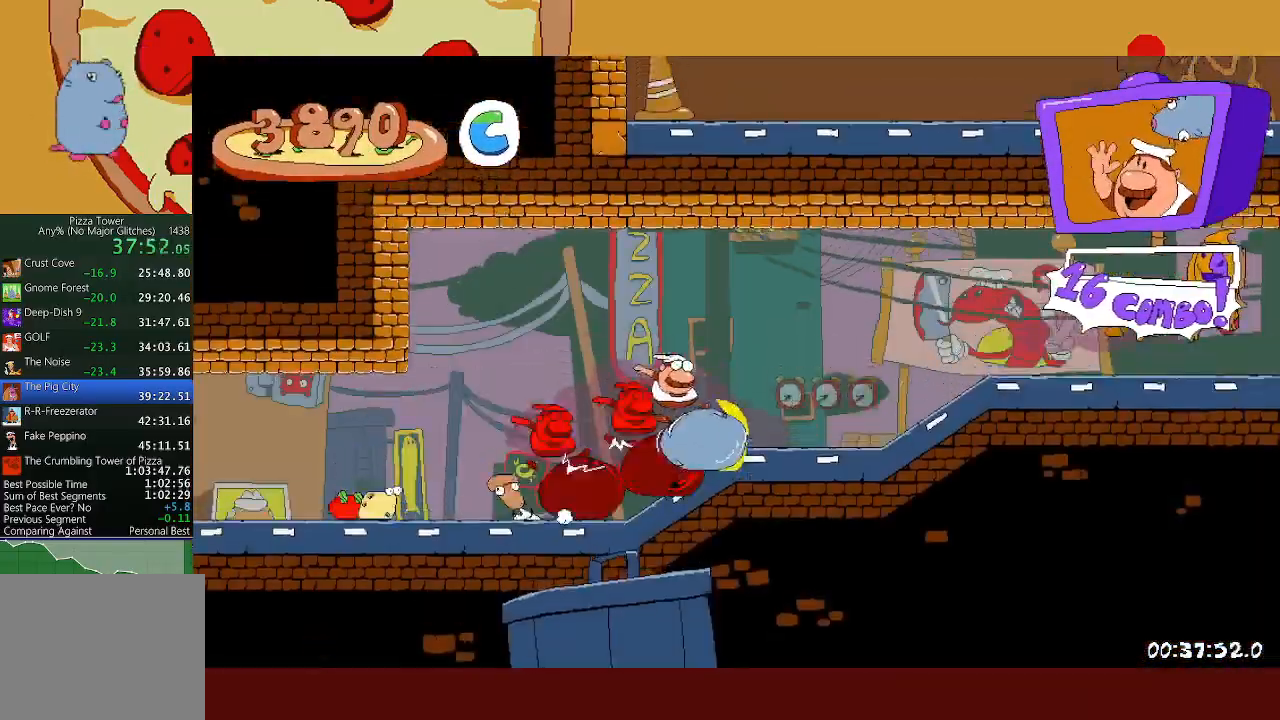
{"buttons": ["R2"], "left_stick": "right", "events": []}
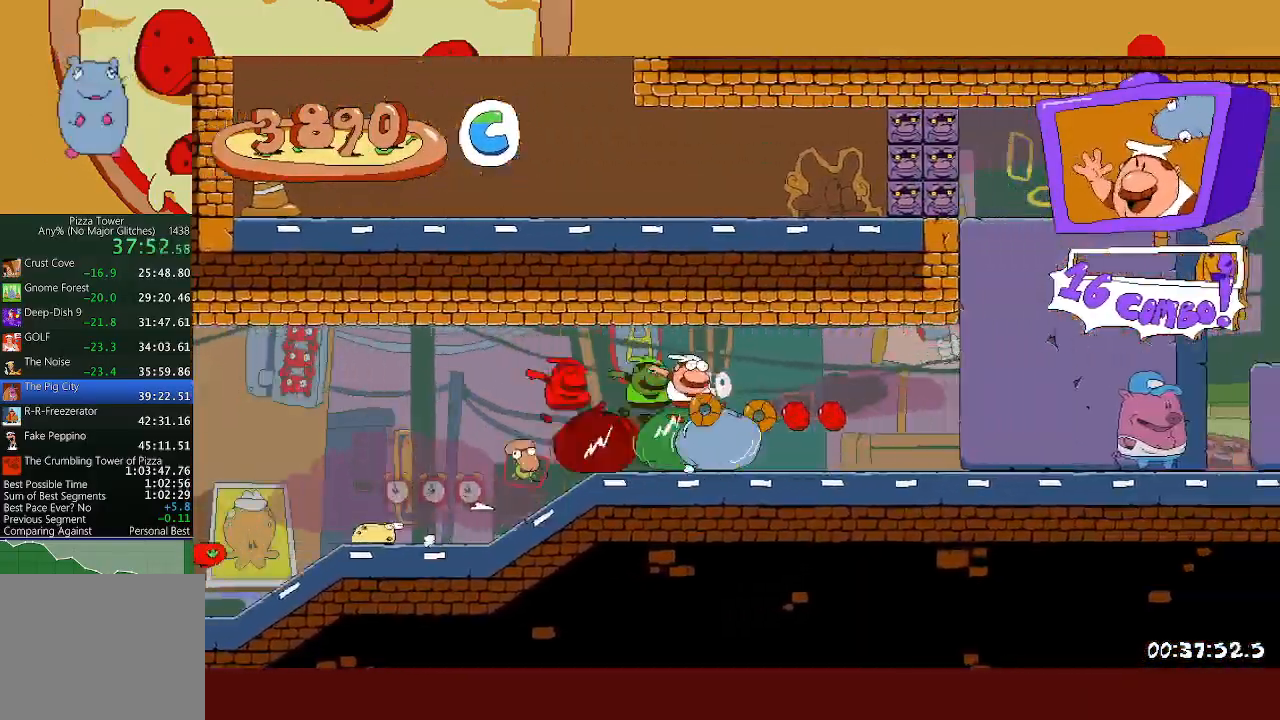
{"buttons": ["A", "R2"], "left_stick": "right", "events": [[333, "A", "down"]]}
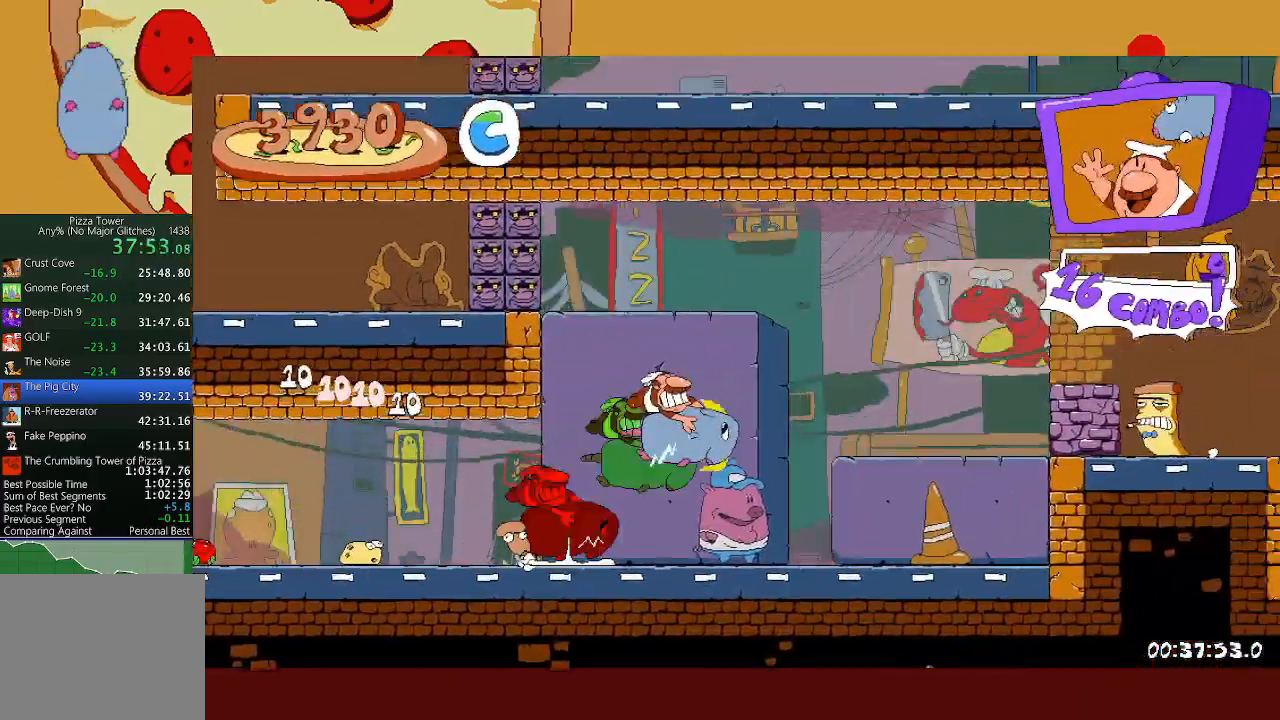
{"buttons": ["L1", "R2"], "left_stick": "right", "events": [[83, "A", "up"], [433, "L1", "down"]]}
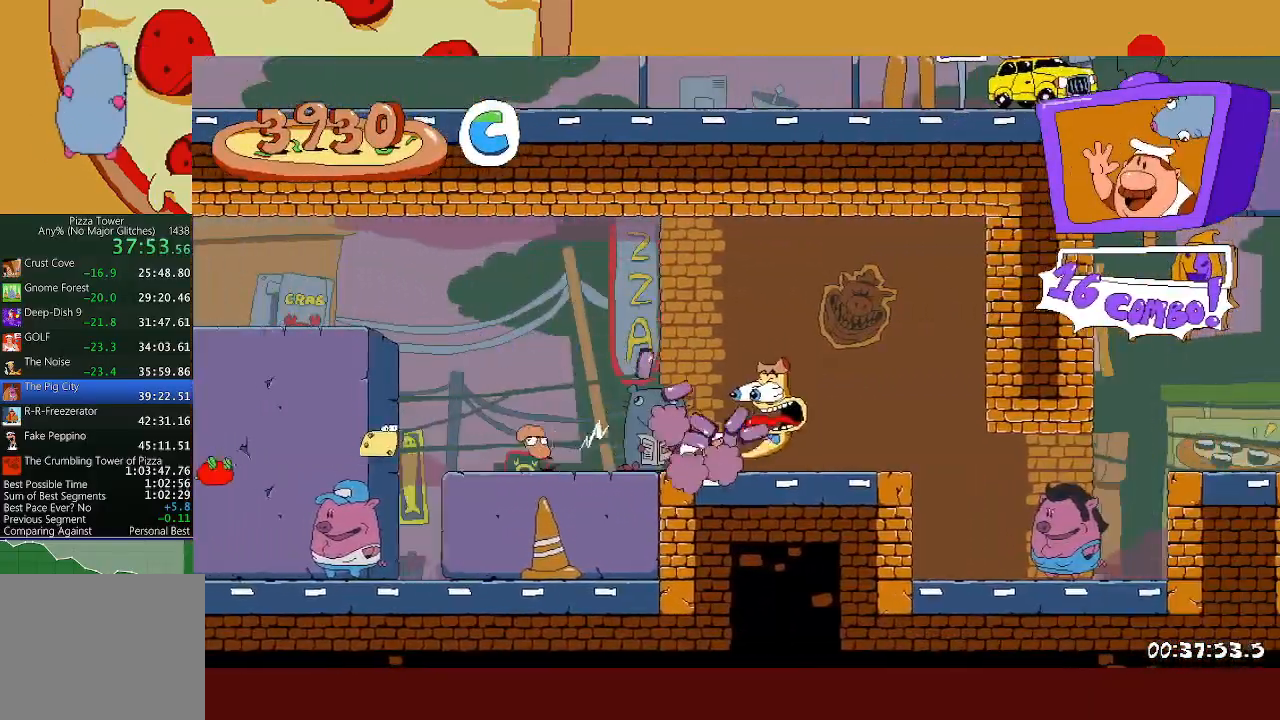
{"buttons": ["R2"], "left_stick": "right", "events": [[133, "L1", "up"]]}
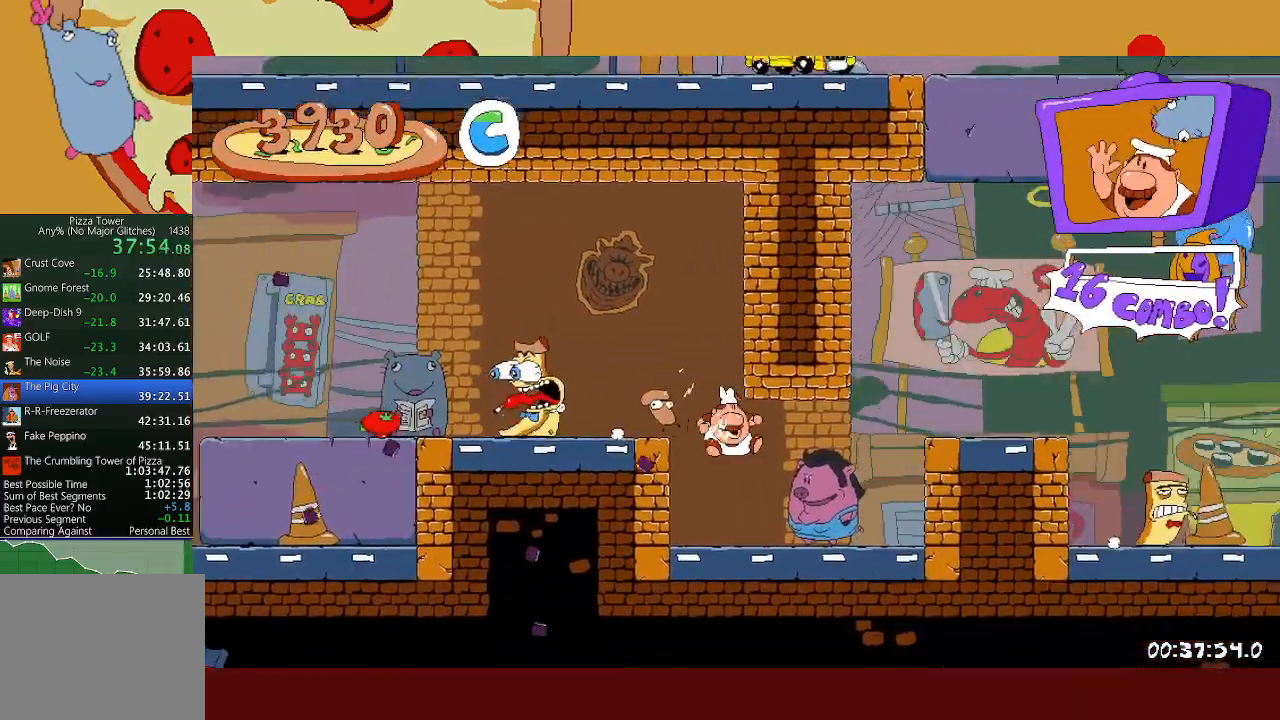
{"buttons": ["R2"], "left_stick": "right", "events": [[233, "A", "down"], [467, "A", "up"]]}
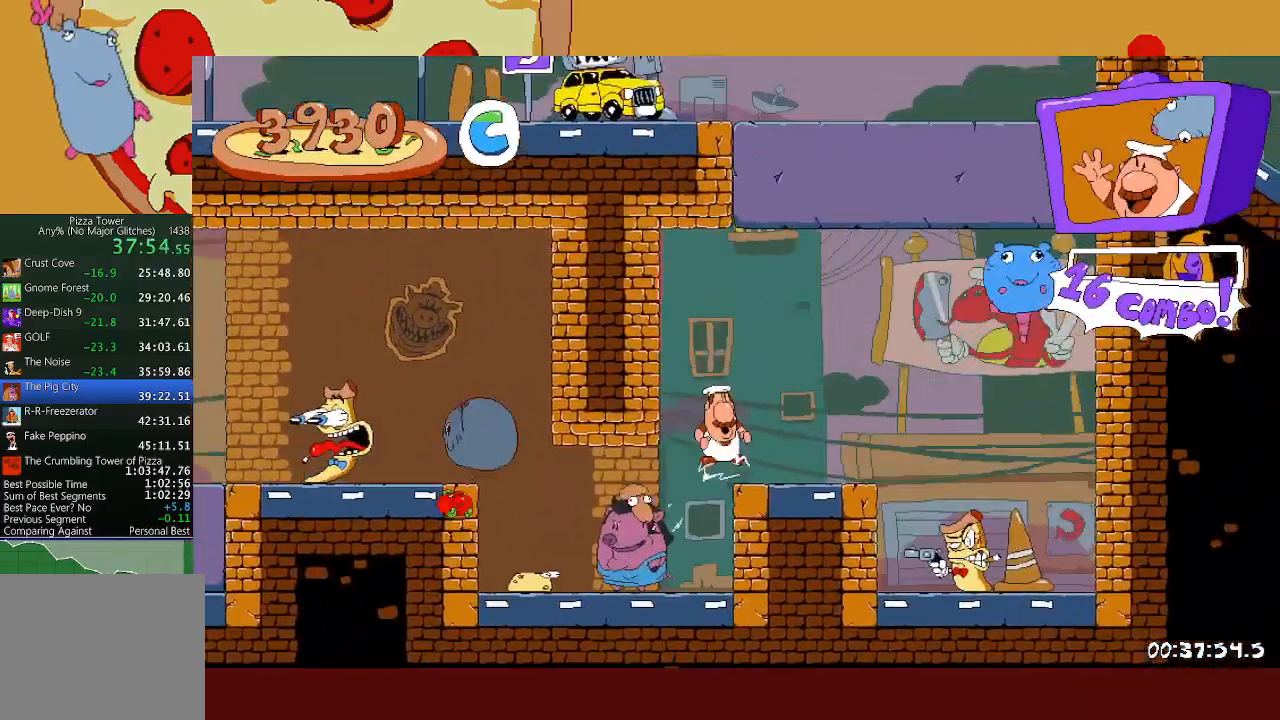
{"buttons": ["R2"], "left_stick": "right", "events": [[183, "A", "down"], [483, "A", "up"]]}
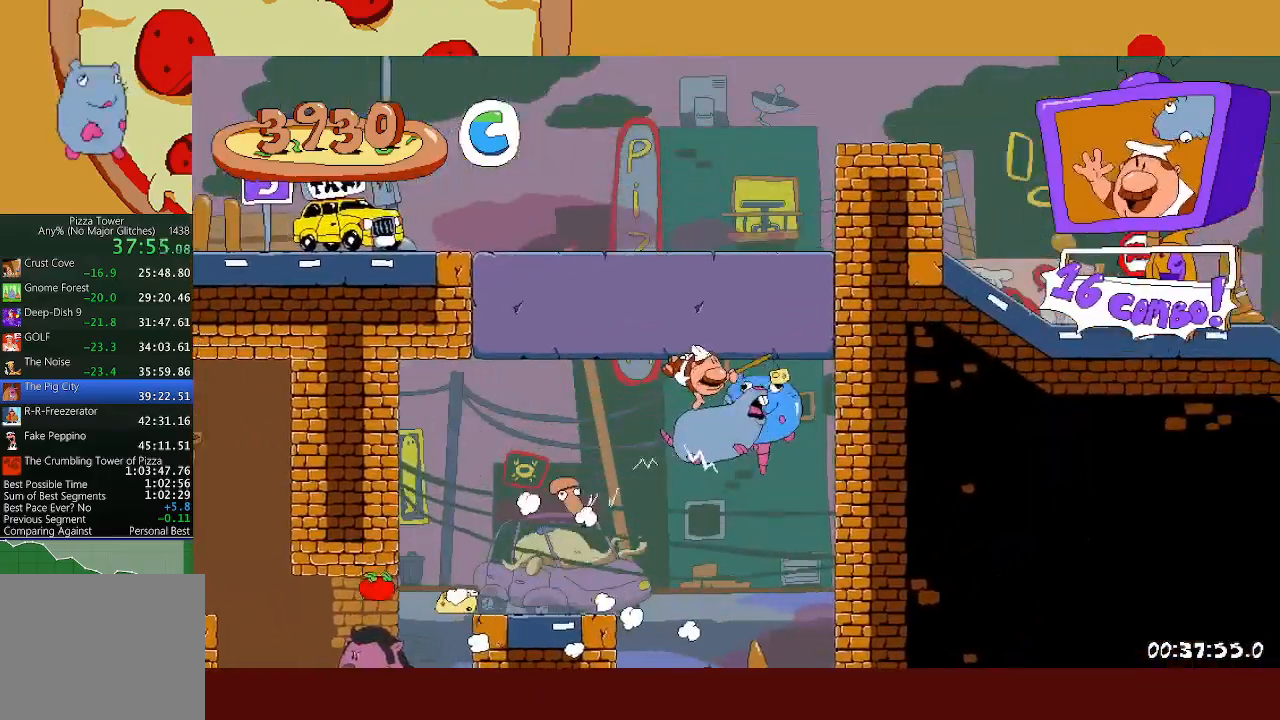
{"buttons": ["A", "X", "R2"], "left_stick": "right", "events": [[67, "A", "down"], [400, "A", "up"], [467, "A", "down"], [500, "X", "down"]]}
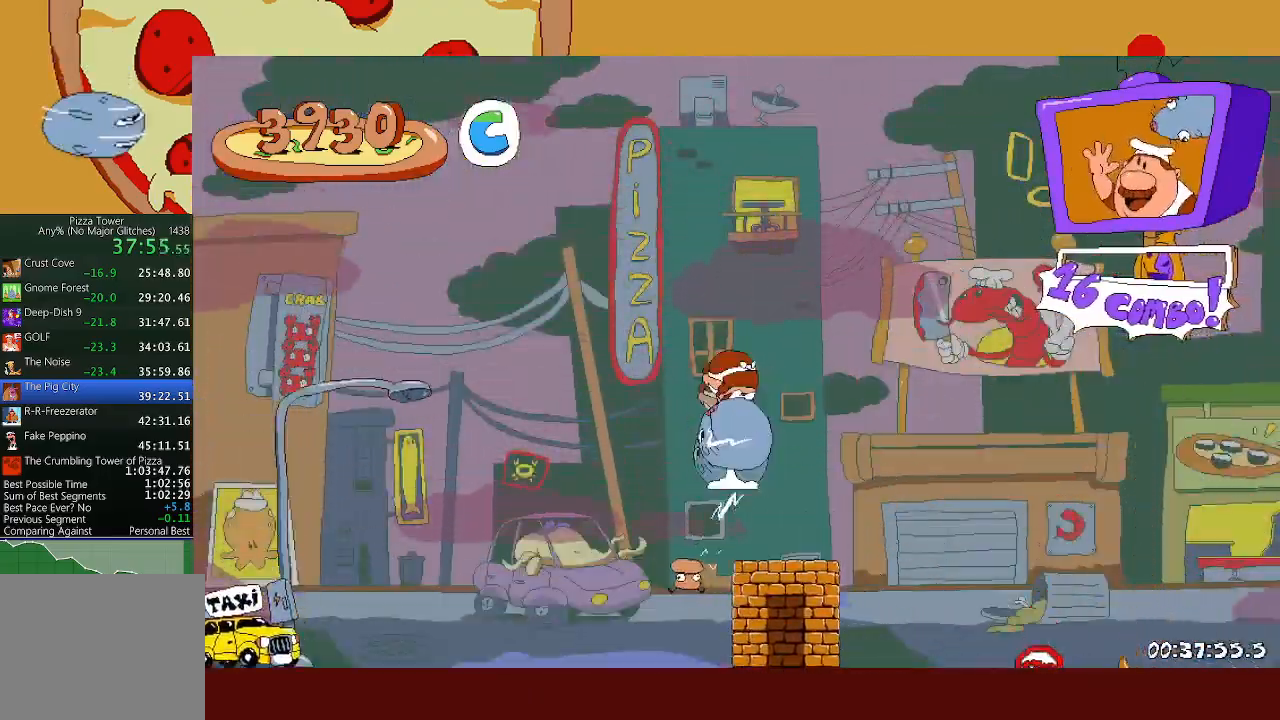
{"buttons": ["A", "X", "R2"], "left_stick": "right", "events": []}